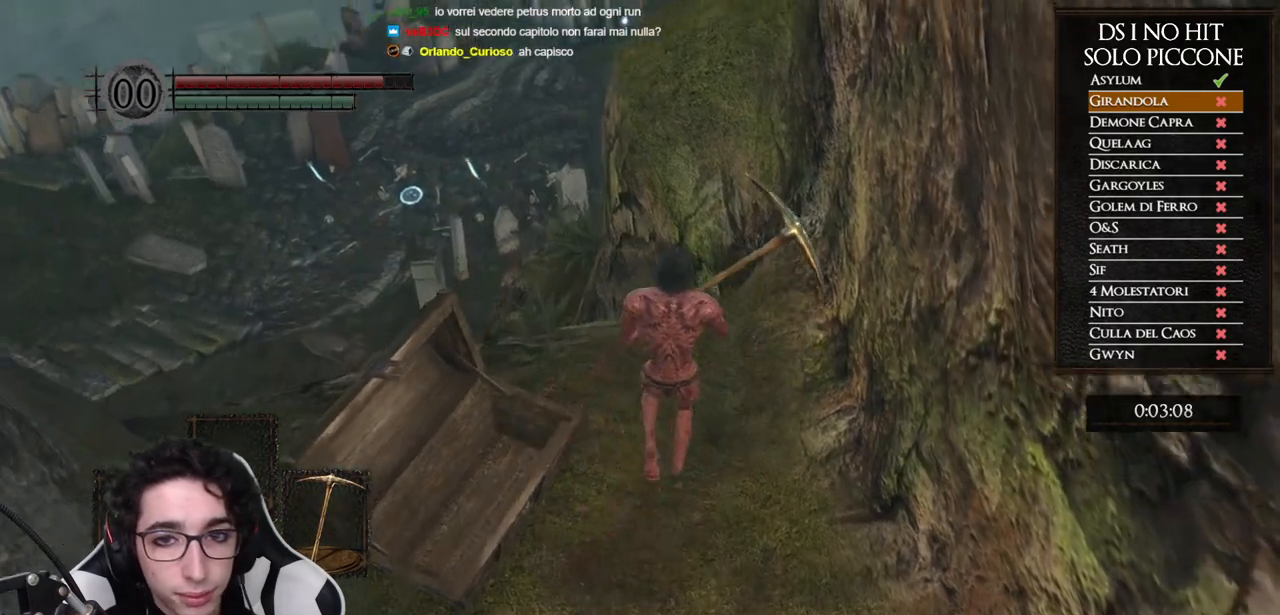
Gameplay with a controller (Xbox layout); each line is a JSON object with the inputs held at the frame after it. "events" lists button and stick changes between this image and that frame as [ms after this image, input, new state], when the widget could be followed in between. Not read: L1 L2 R1 R2.
{"buttons": ["B"], "left_stick": "up", "right_stick": "center", "events": []}
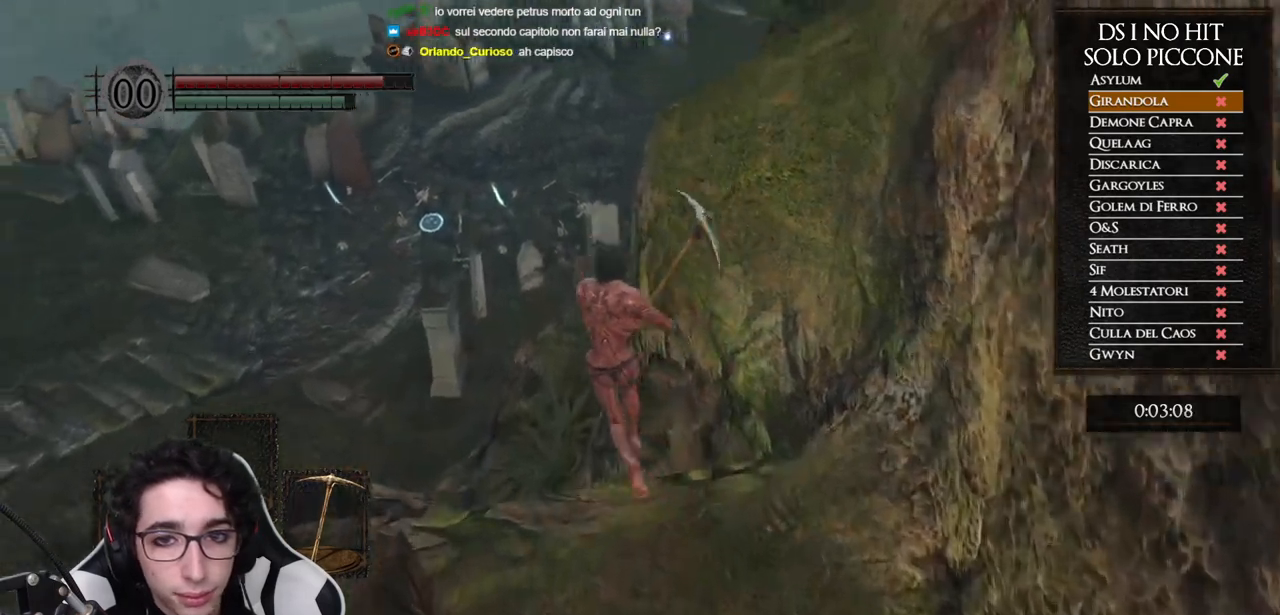
{"buttons": ["B"], "left_stick": "up-left", "right_stick": "center"}
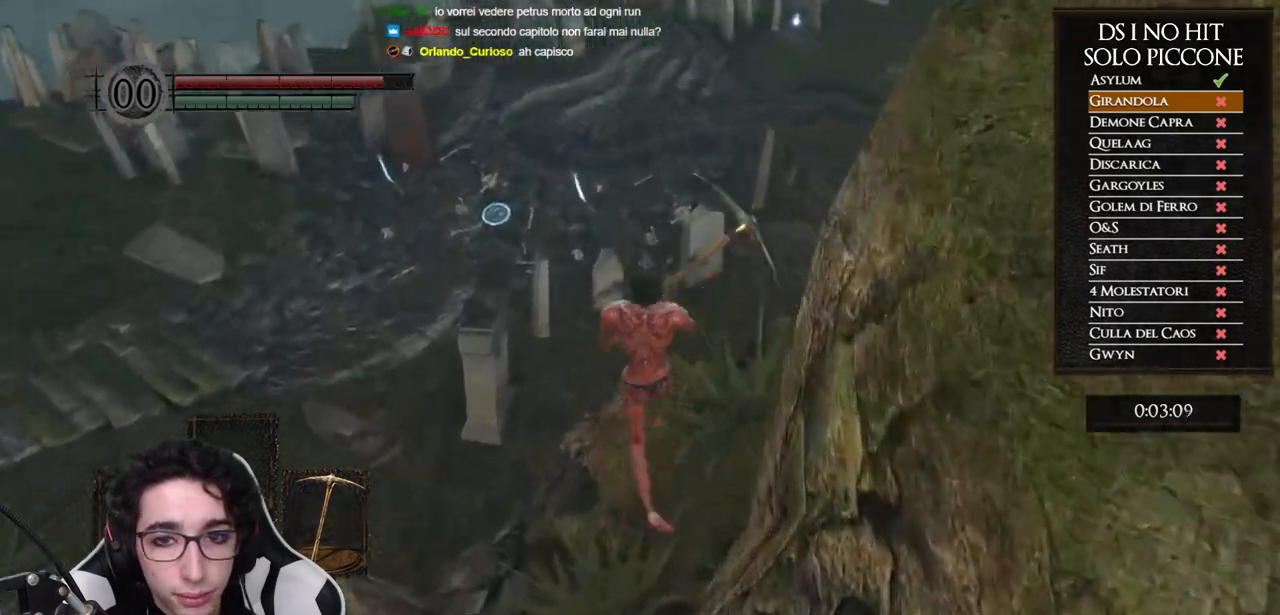
{"buttons": [], "left_stick": "center", "right_stick": "left"}
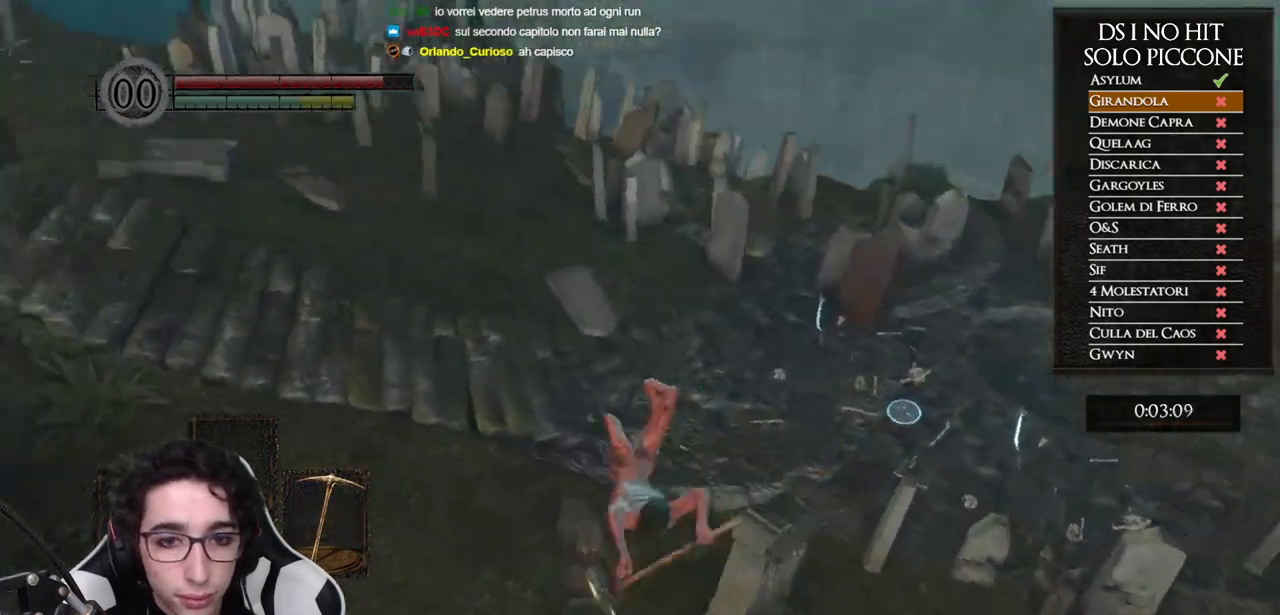
{"buttons": ["B"], "left_stick": "up", "right_stick": "center"}
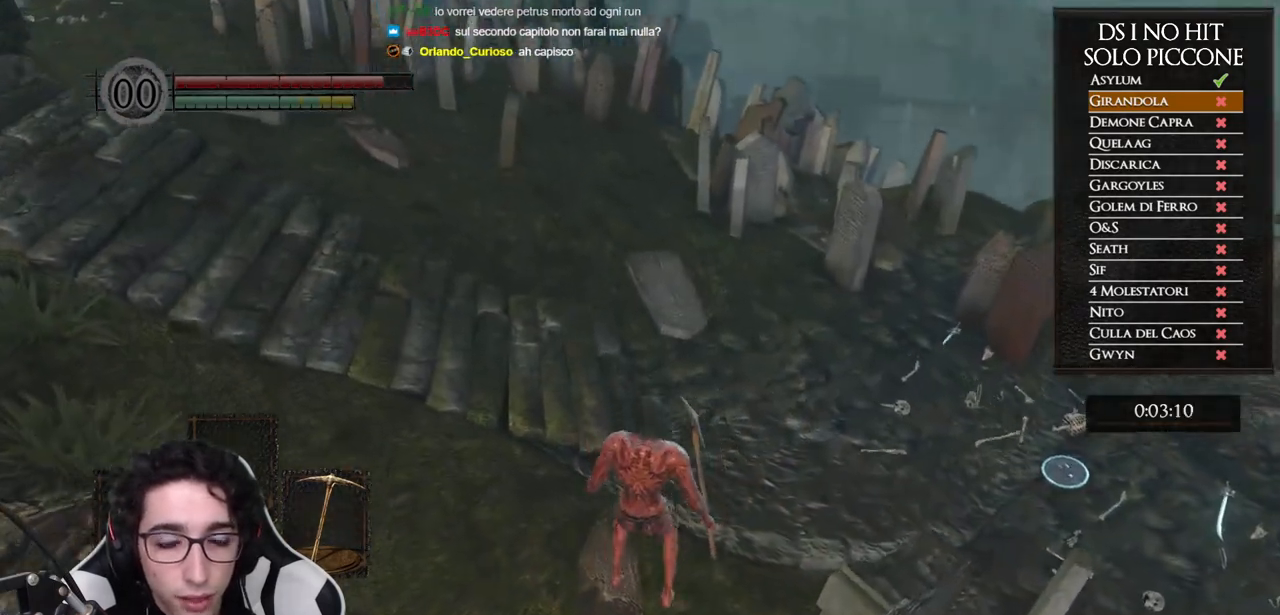
{"buttons": [], "left_stick": "up", "right_stick": "left", "events": [[50, "B", "up"], [117, "B", "down"], [200, "B", "up"], [200, "left_stick", "up-left"], [267, "B", "down"], [333, "B", "up"], [467, "left_stick", "up"], [467, "right_stick", "left"]]}
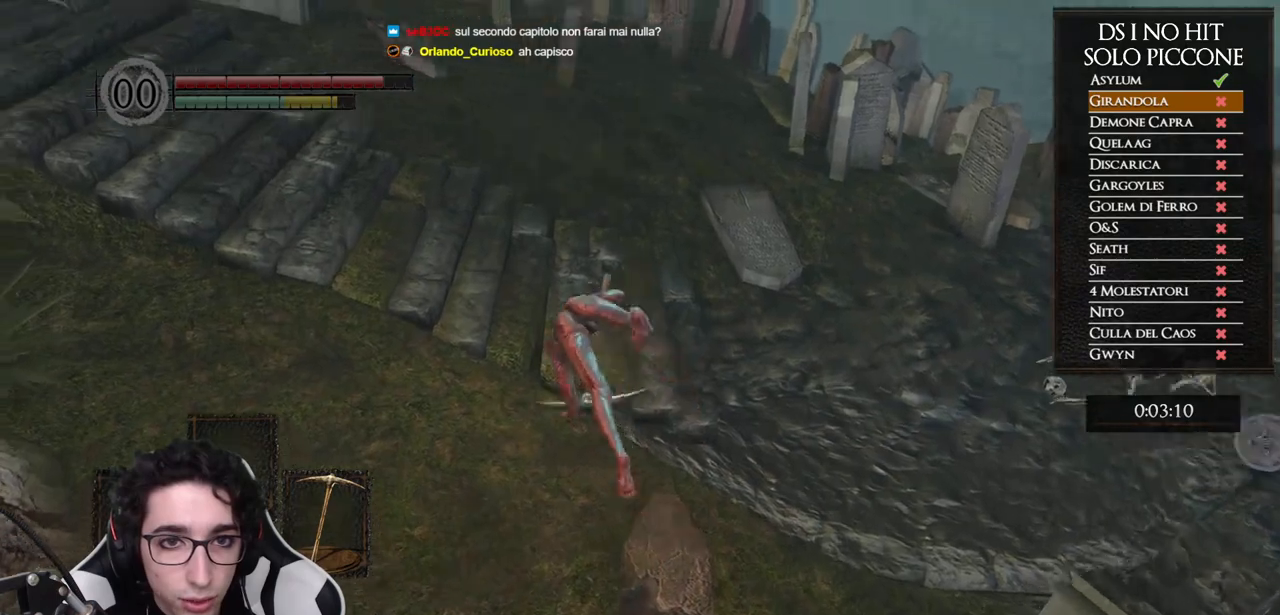
{"buttons": ["B"], "left_stick": "up-right", "right_stick": "center", "events": [[333, "left_stick", "up-right"], [367, "right_stick", "center"], [433, "B", "down"]]}
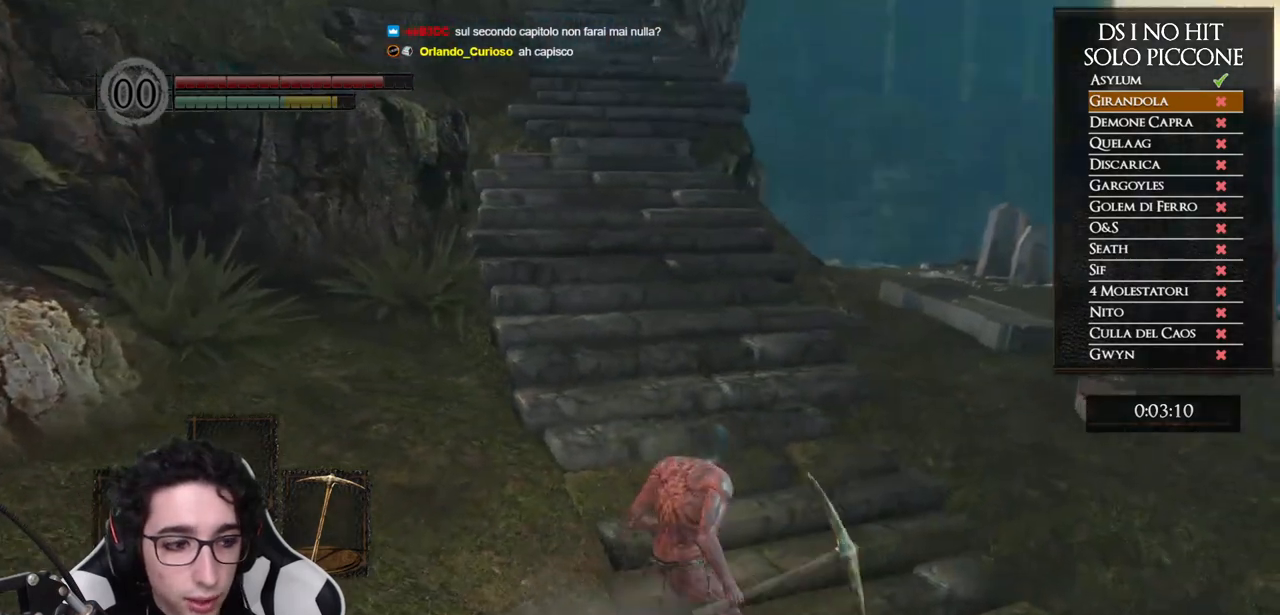
{"buttons": ["B"], "left_stick": "up", "right_stick": "center", "events": [[117, "left_stick", "up"]]}
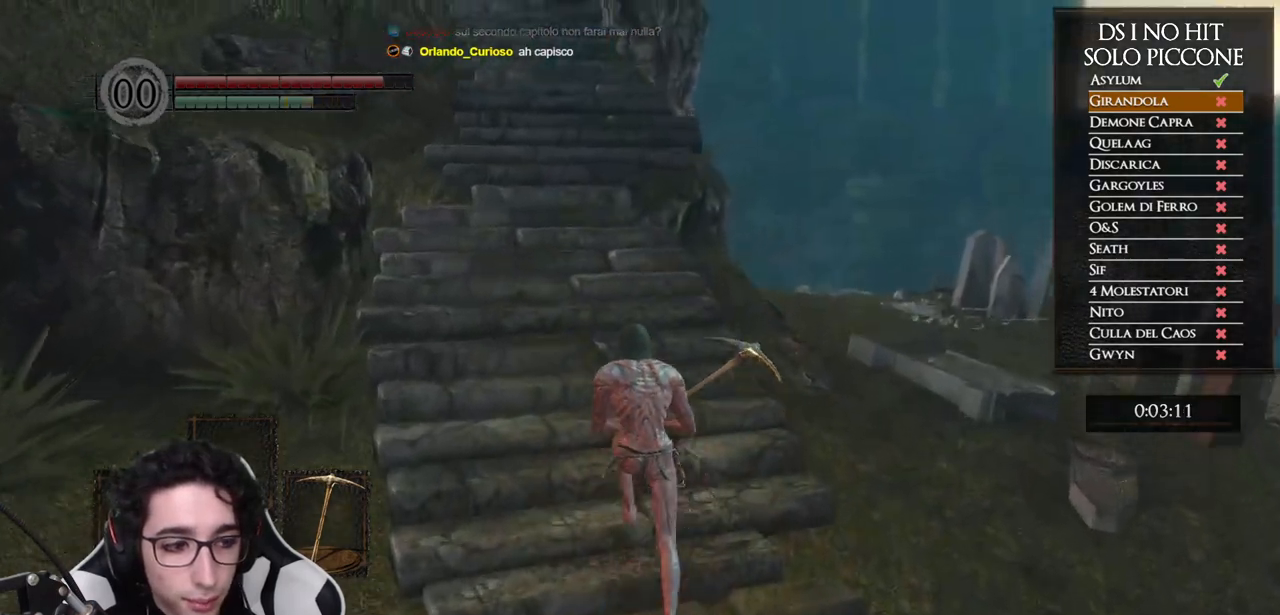
{"buttons": ["B"], "left_stick": "up", "right_stick": "center", "events": []}
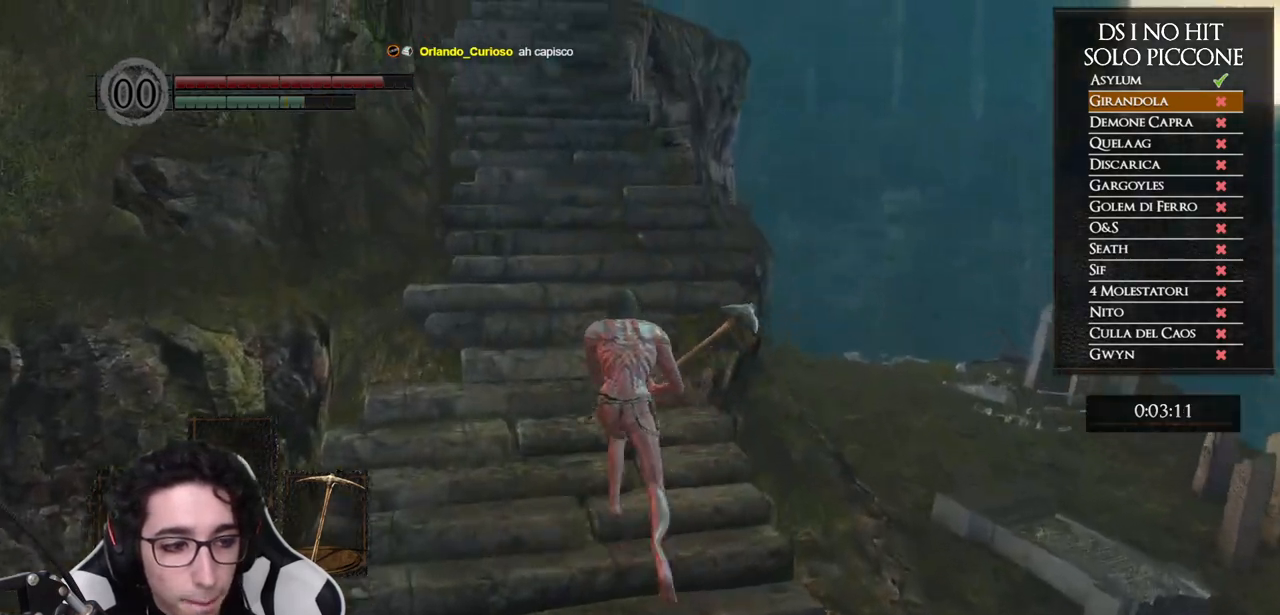
{"buttons": ["B"], "left_stick": "up", "right_stick": "center", "events": []}
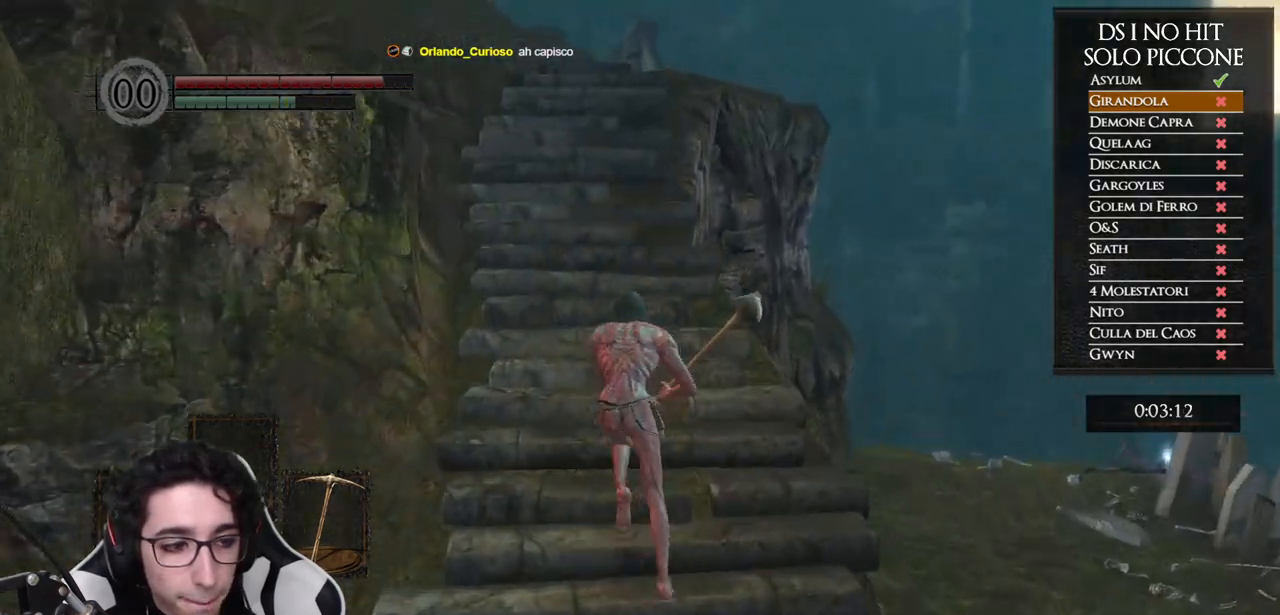
{"buttons": ["B"], "left_stick": "up", "right_stick": "center", "events": []}
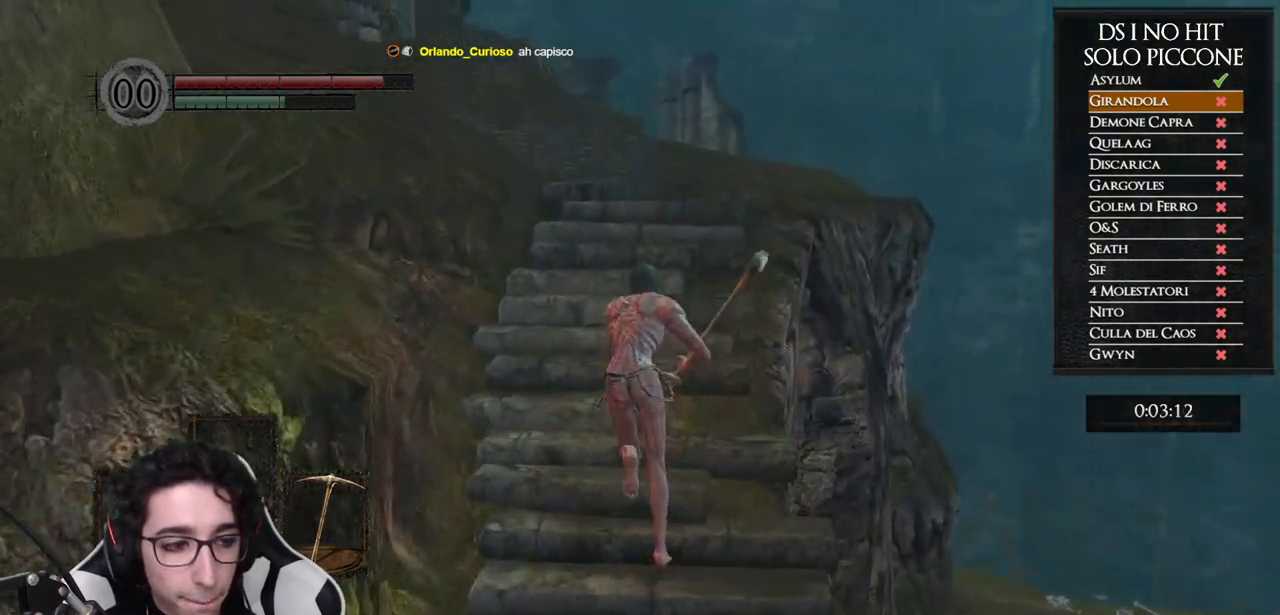
{"buttons": ["B"], "left_stick": "up", "right_stick": "center", "events": []}
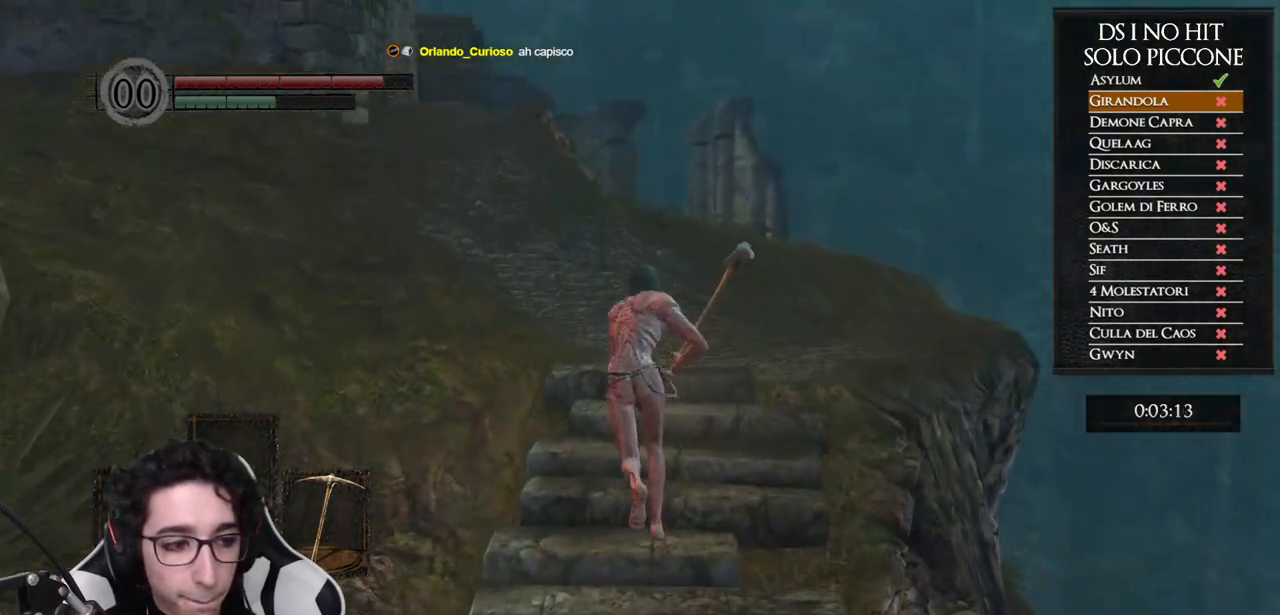
{"buttons": ["B"], "left_stick": "up", "right_stick": "center", "events": []}
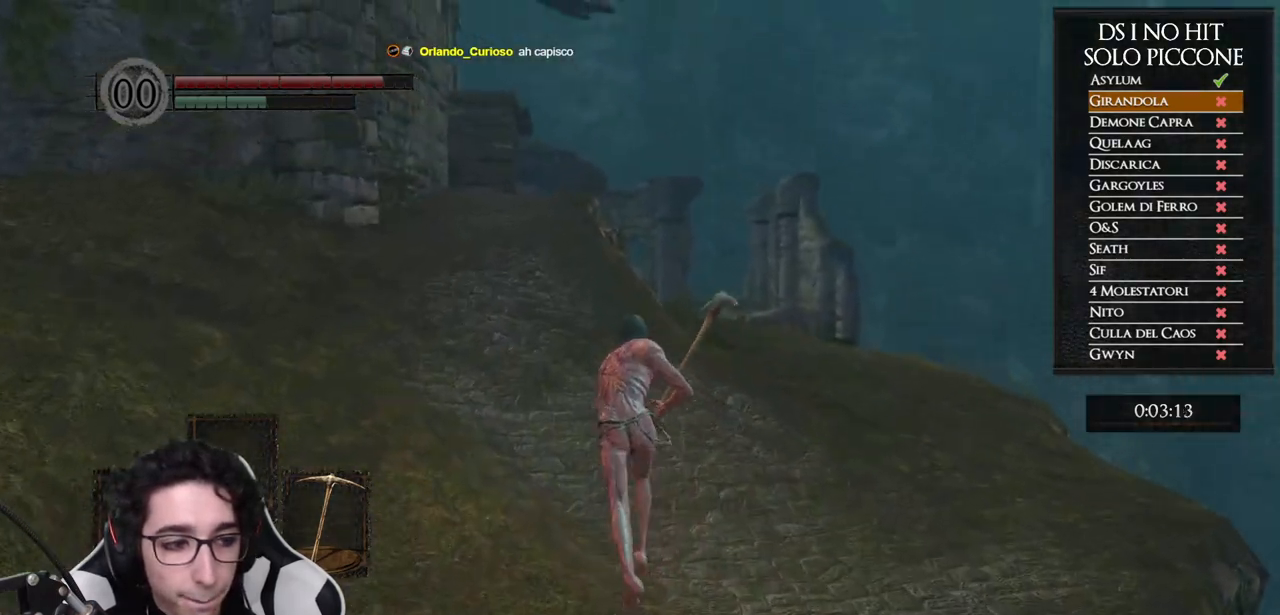
{"buttons": ["B"], "left_stick": "up", "right_stick": "center", "events": []}
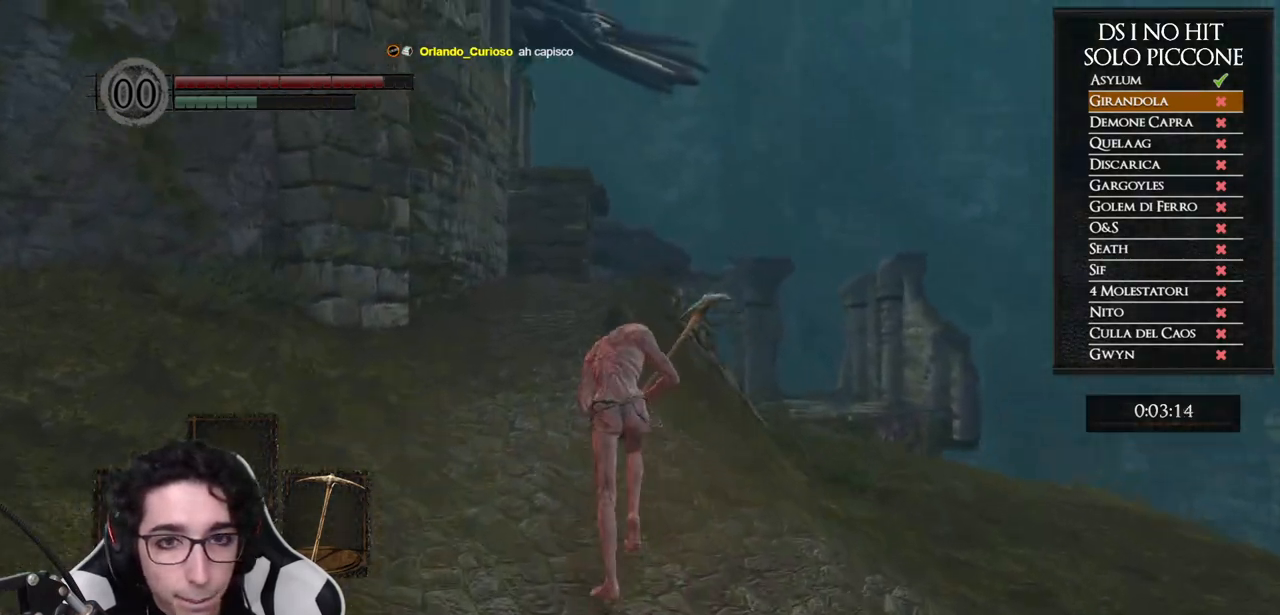
{"buttons": ["B"], "left_stick": "up", "right_stick": "center", "events": []}
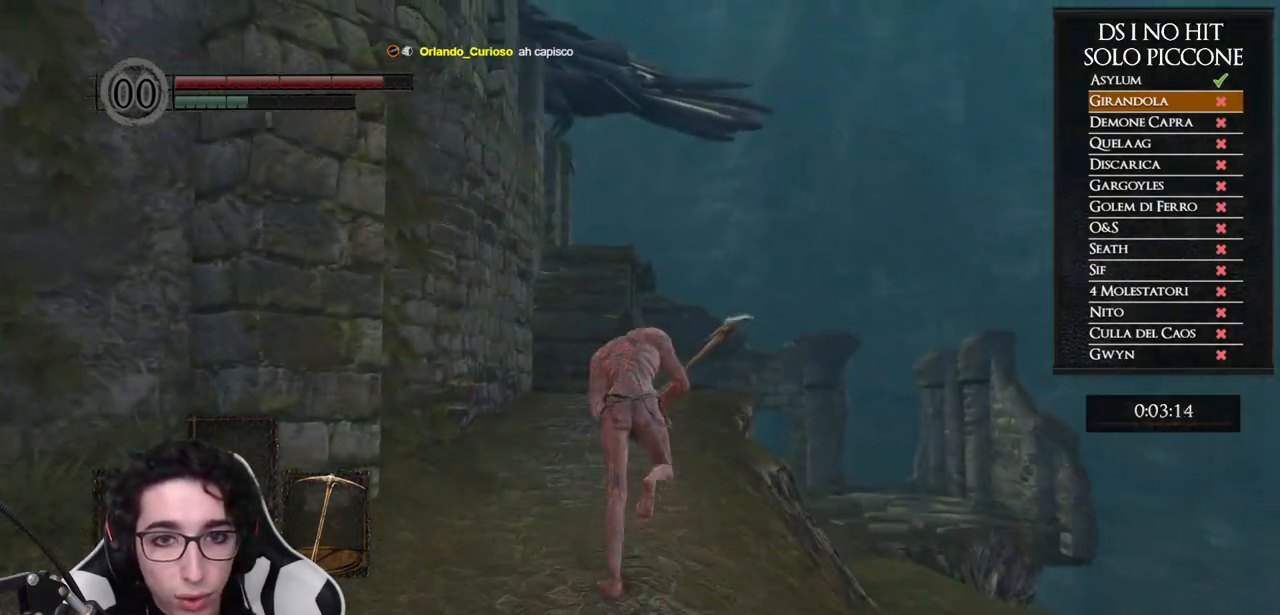
{"buttons": ["B"], "left_stick": "up", "right_stick": "center", "events": []}
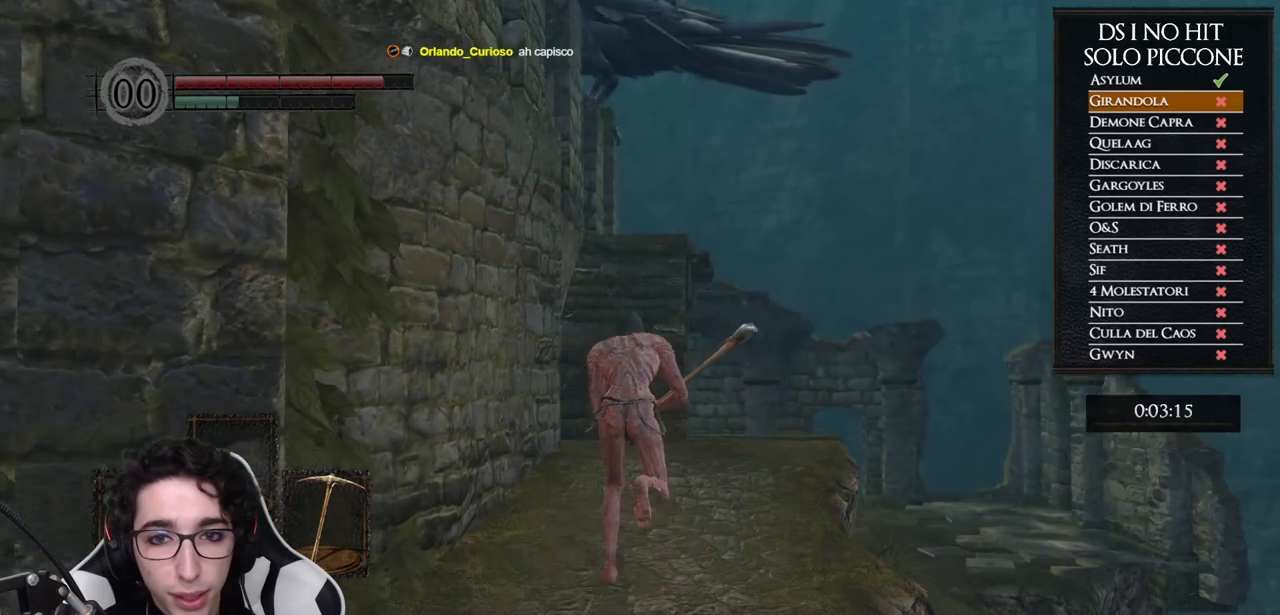
{"buttons": ["B"], "left_stick": "up", "right_stick": "center", "events": []}
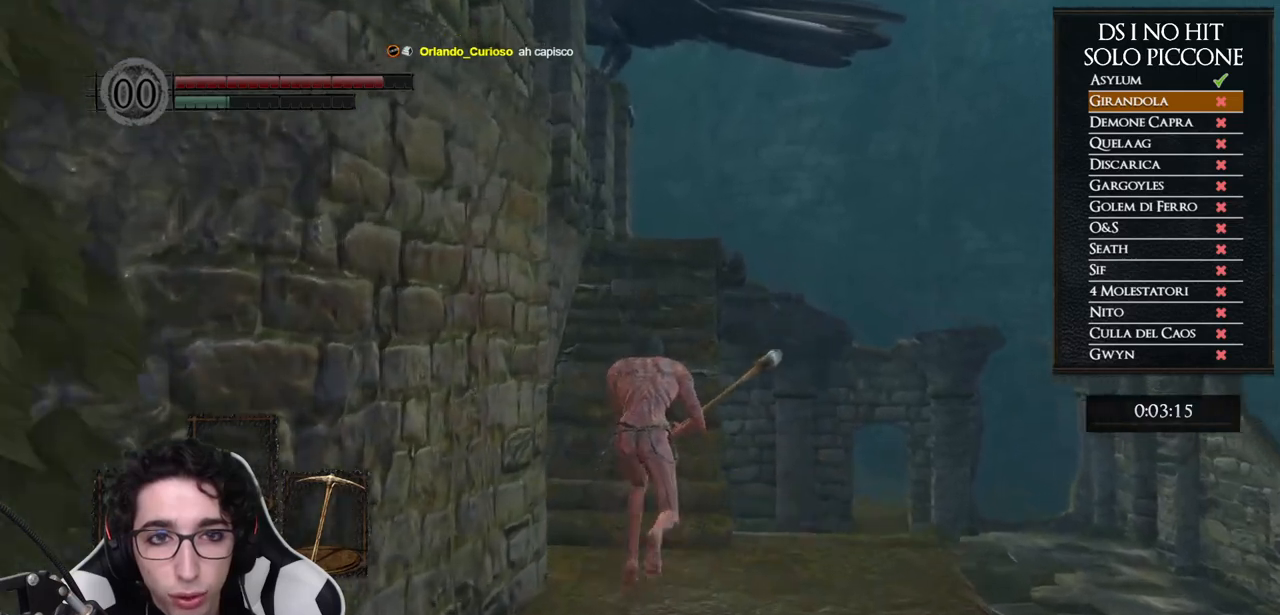
{"buttons": ["B"], "left_stick": "up", "right_stick": "center", "events": []}
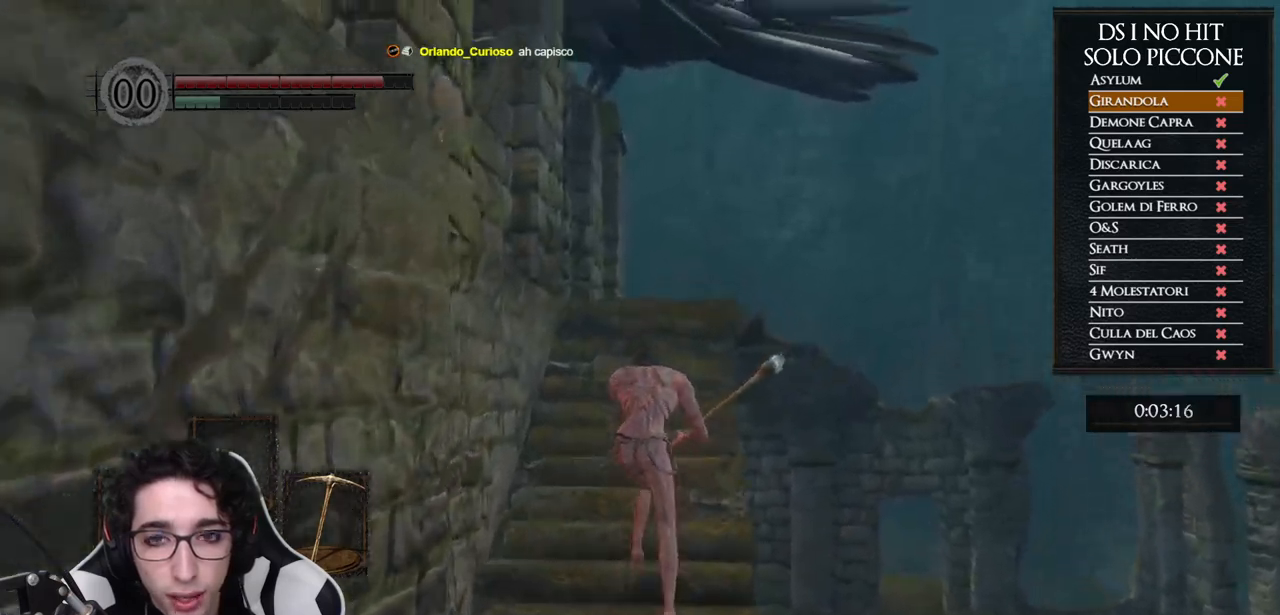
{"buttons": ["B"], "left_stick": "up", "right_stick": "center", "events": []}
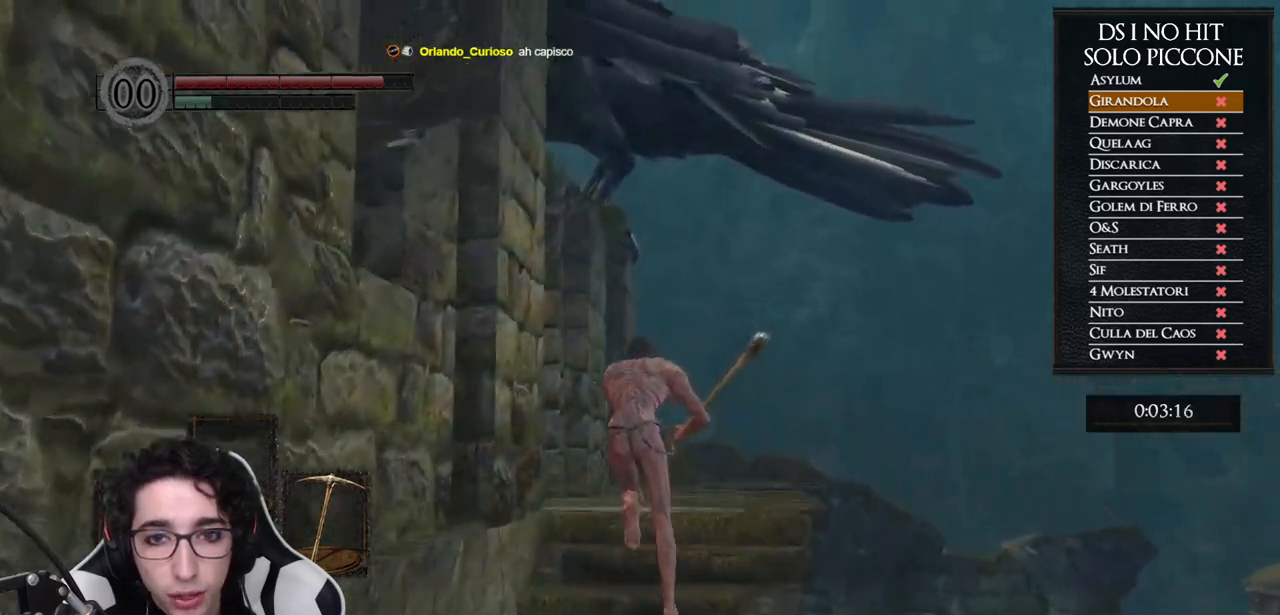
{"buttons": [], "left_stick": "up-left", "right_stick": "left", "events": [[150, "B", "up"], [200, "left_stick", "up-left"], [317, "right_stick", "left"]]}
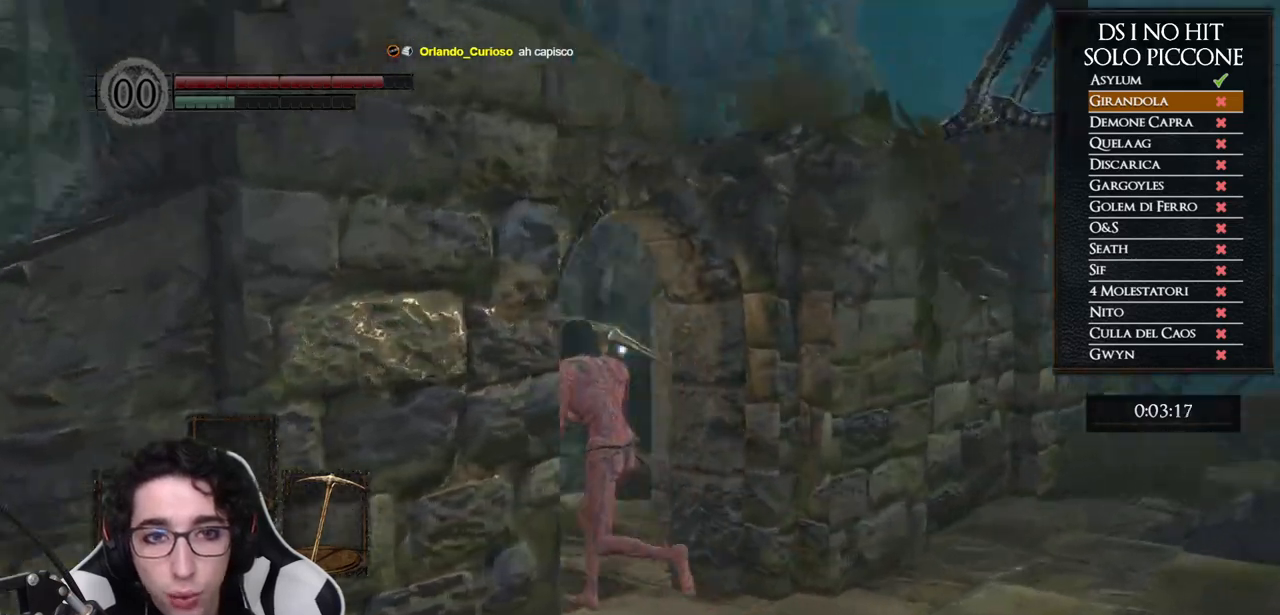
{"buttons": [], "left_stick": "up", "right_stick": "left", "events": [[367, "left_stick", "up"]]}
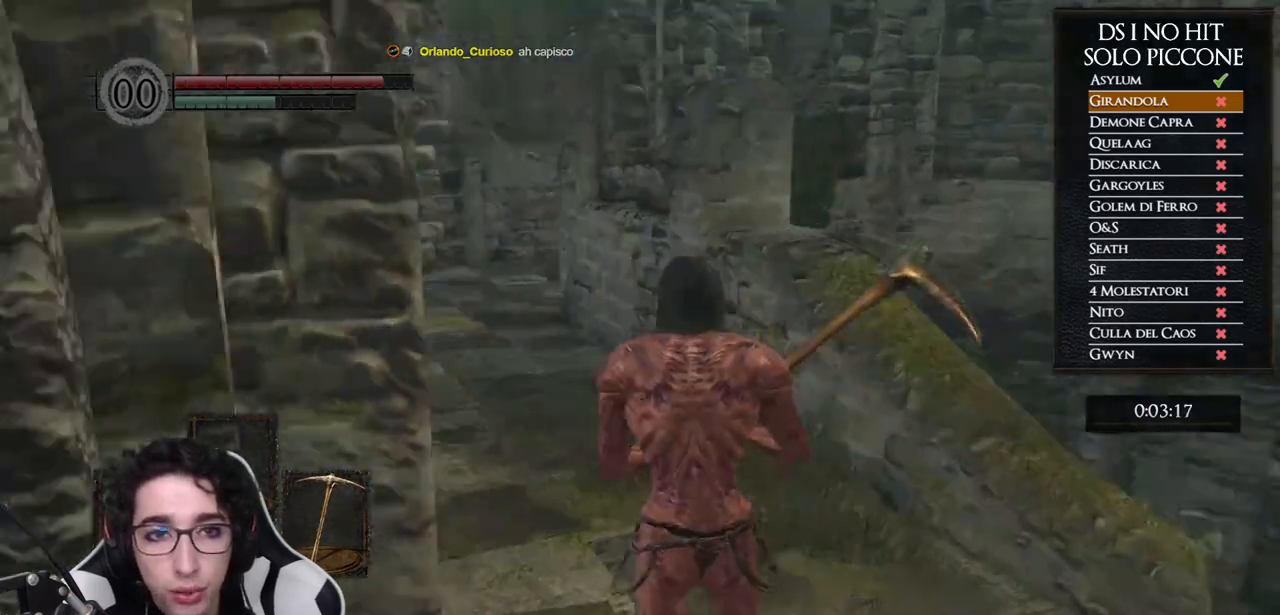
{"buttons": ["B"], "left_stick": "up", "right_stick": "center", "events": [[117, "right_stick", "center"], [167, "B", "down"]]}
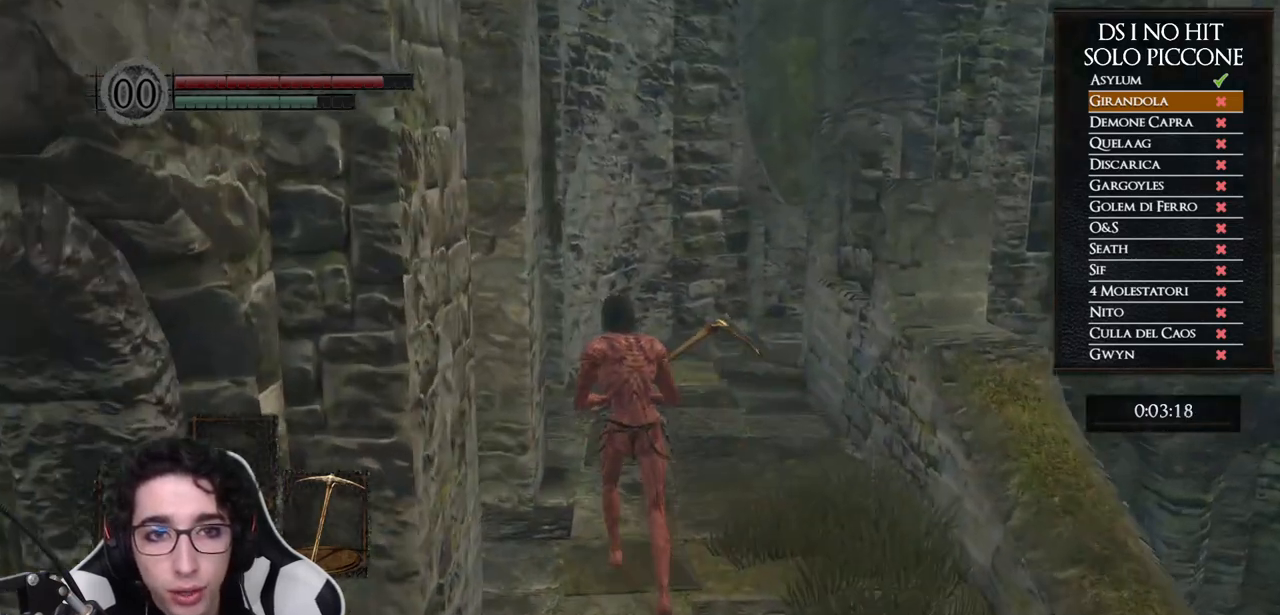
{"buttons": ["B"], "left_stick": "up", "right_stick": "center", "events": []}
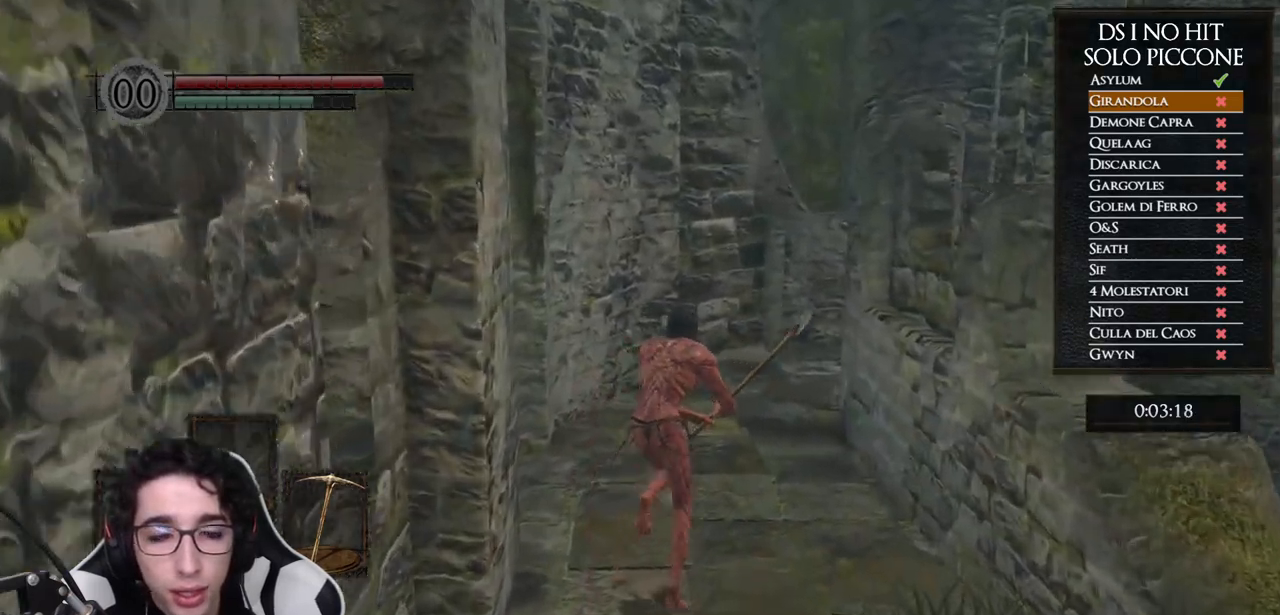
{"buttons": ["B"], "left_stick": "up", "right_stick": "center", "events": []}
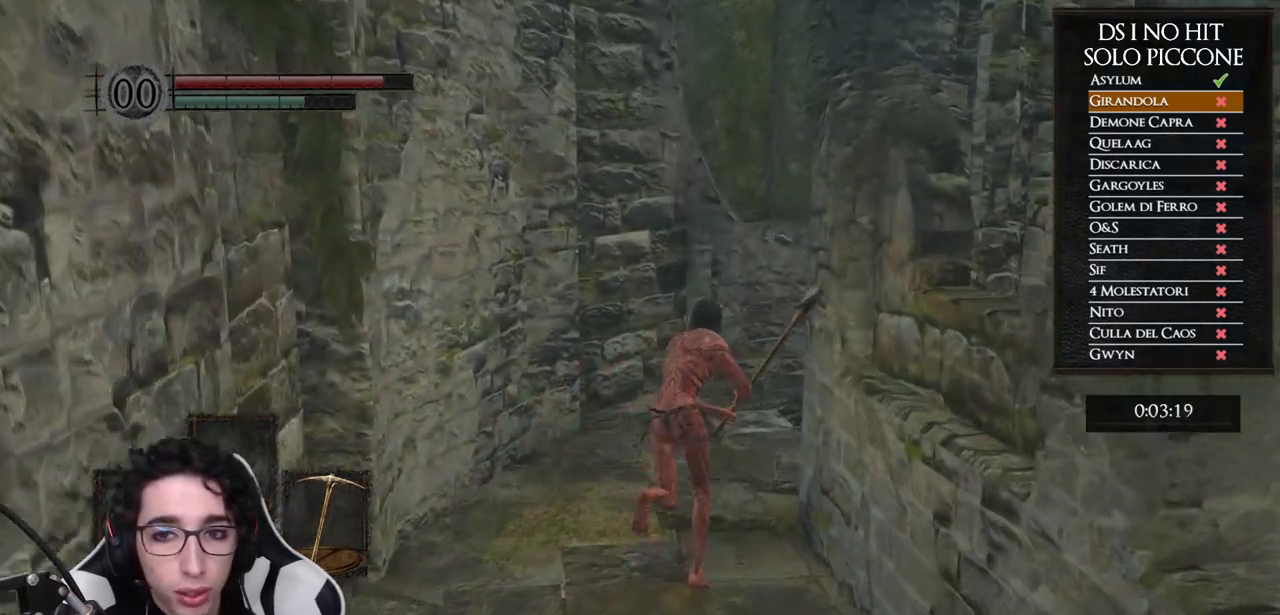
{"buttons": ["B"], "left_stick": "up", "right_stick": "center", "events": []}
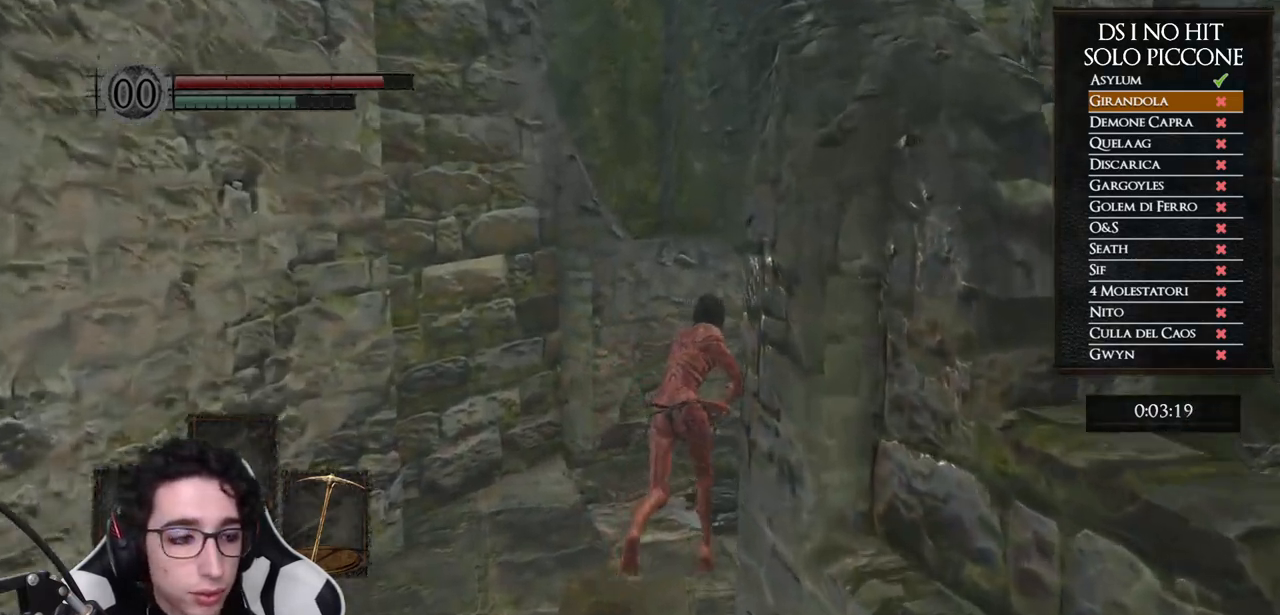
{"buttons": ["B"], "left_stick": "up-right", "right_stick": "center", "events": [[233, "left_stick", "up-right"]]}
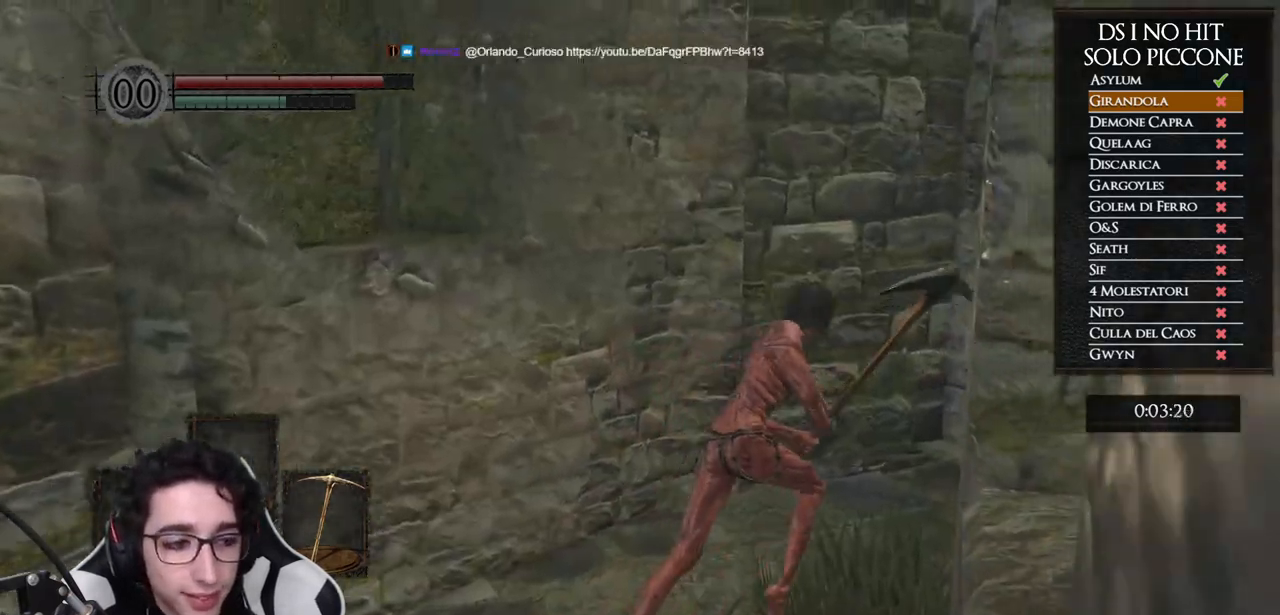
{"buttons": ["B"], "left_stick": "up-right", "right_stick": "center", "events": []}
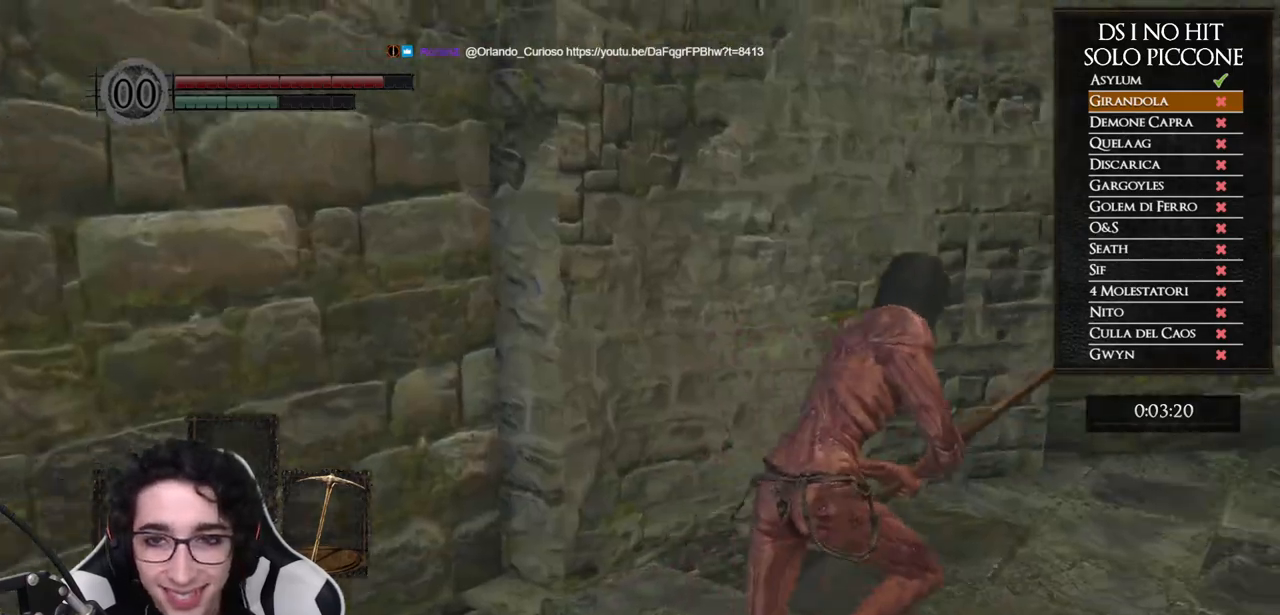
{"buttons": ["B"], "left_stick": "up-right", "right_stick": "center", "events": []}
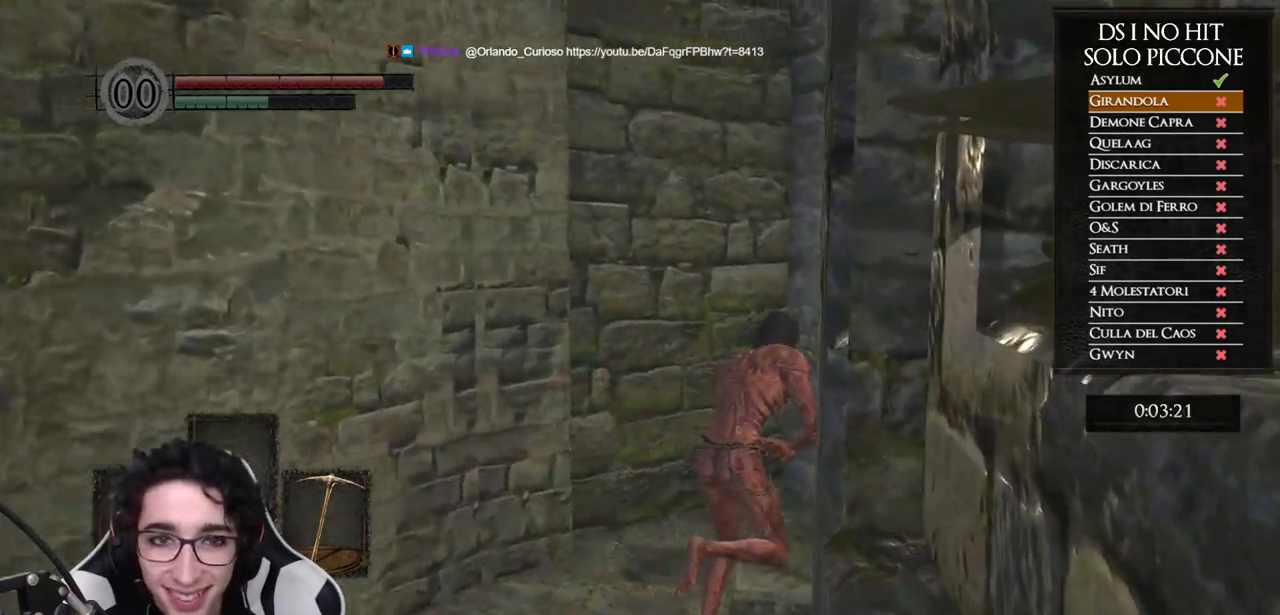
{"buttons": ["B"], "left_stick": "up-right", "right_stick": "center", "events": []}
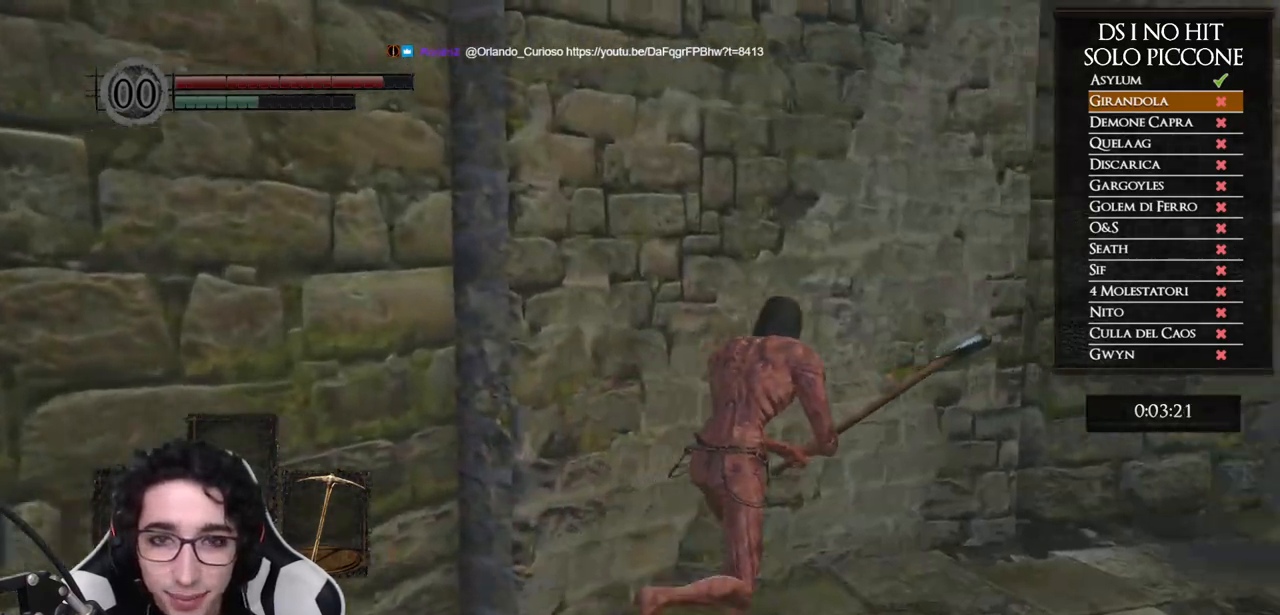
{"buttons": ["B"], "left_stick": "up-right", "right_stick": "center", "events": []}
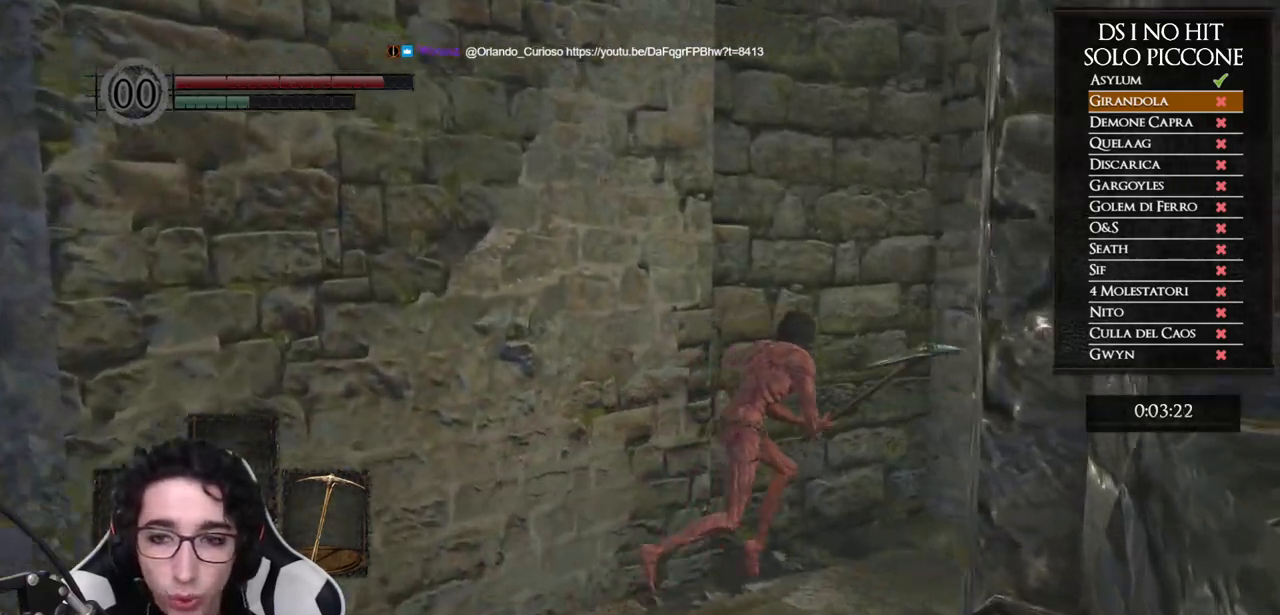
{"buttons": ["B"], "left_stick": "up-right", "right_stick": "center", "events": []}
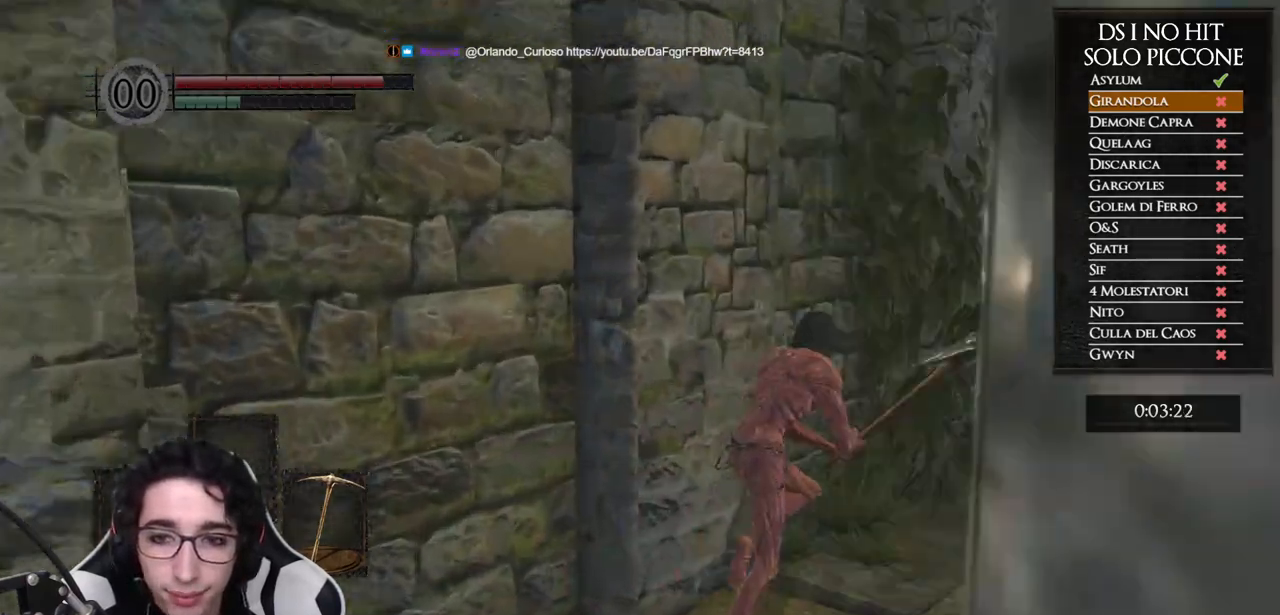
{"buttons": ["B"], "left_stick": "up-right", "right_stick": "center", "events": []}